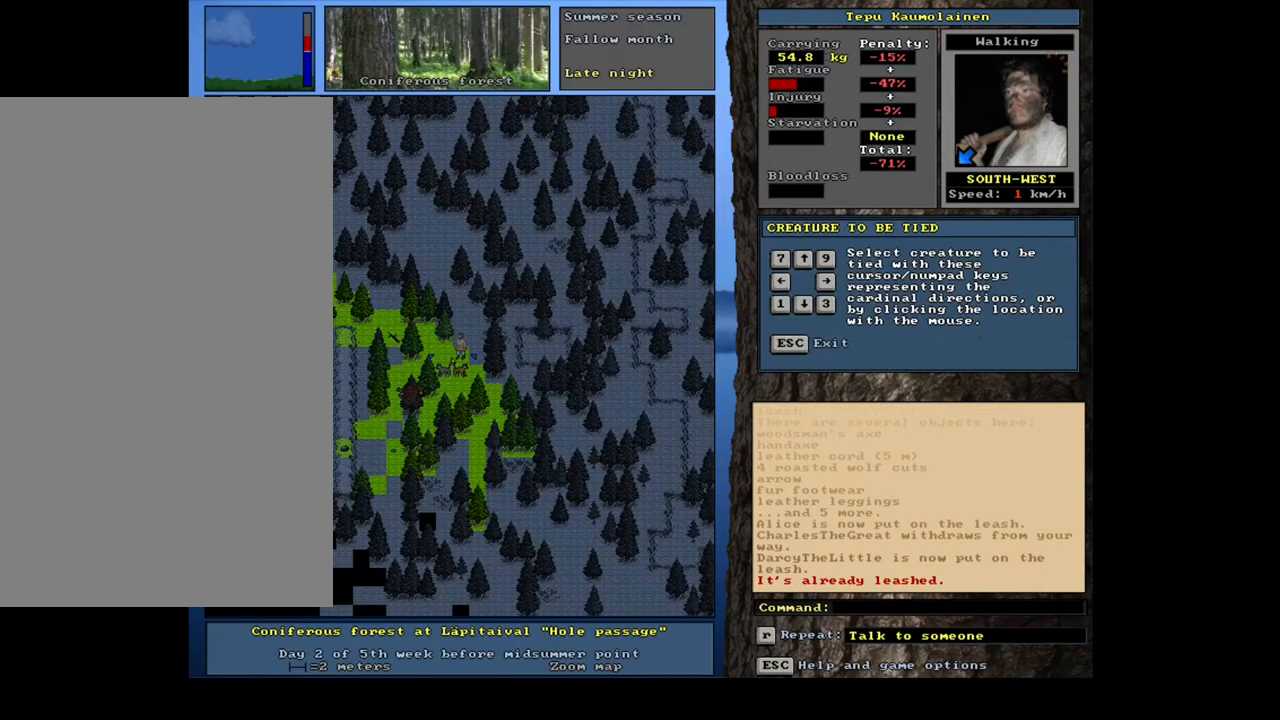
Gameplay with keyboard and mouse; each line is a JSON object with the keys and mouse buttons held at the frame after it. "events" lists presses ("down") and releases ("up") of ".", "/", "0", "1", "2", "3", "4", "5", "6", "7", "8", "9", "a", "alt_l", "alt_r", "b", "backslash", "backspace", "c", "caps_lock", "comma", "ctrl_l", "ctrl_r", "d", "down", "e", "equals", "escape", "f", "f1", "f10", "f11", "f12", "f2", "f3", "f4", "f5", "f6", "f7", "f8", "f9", "g", "h", "i", "j", "k", "l", "lbracket", "left", "m", "minus", "n", "num0", "num1", "num2", "num3", "num4", "num5", "num6", "num7", "num8", "num9", "o", "p", "q", "quote", "r", "rbracket", "return", "right", "s", "semicolon", "shift_l", "shift_r", "space", "super", "t", "tab", "tilde", "u", "up", "v", "w", "x", "y", "z", "mouse_left", "mouse_wheel", "mouse_right", "mouse_mb4" and "mouse_mb5" between this image and that frame as [ms after this image, input, new state], when the widget could be followed in between. "mouse_left", "mouse_wheel", "mouse_right", "mouse_mb4", "mouse_mb5" = the "left", "wheel", "right", "mb4", "mb5" buttons of the "mouse" list. No other keys are recorded. "wheel" means that the mouse wheel is clicked or scrolled. Mouse movement is not recorded.
{"keys": [], "mouse": [], "events": [[183, "num1", "down"], [300, "num1", "up"]]}
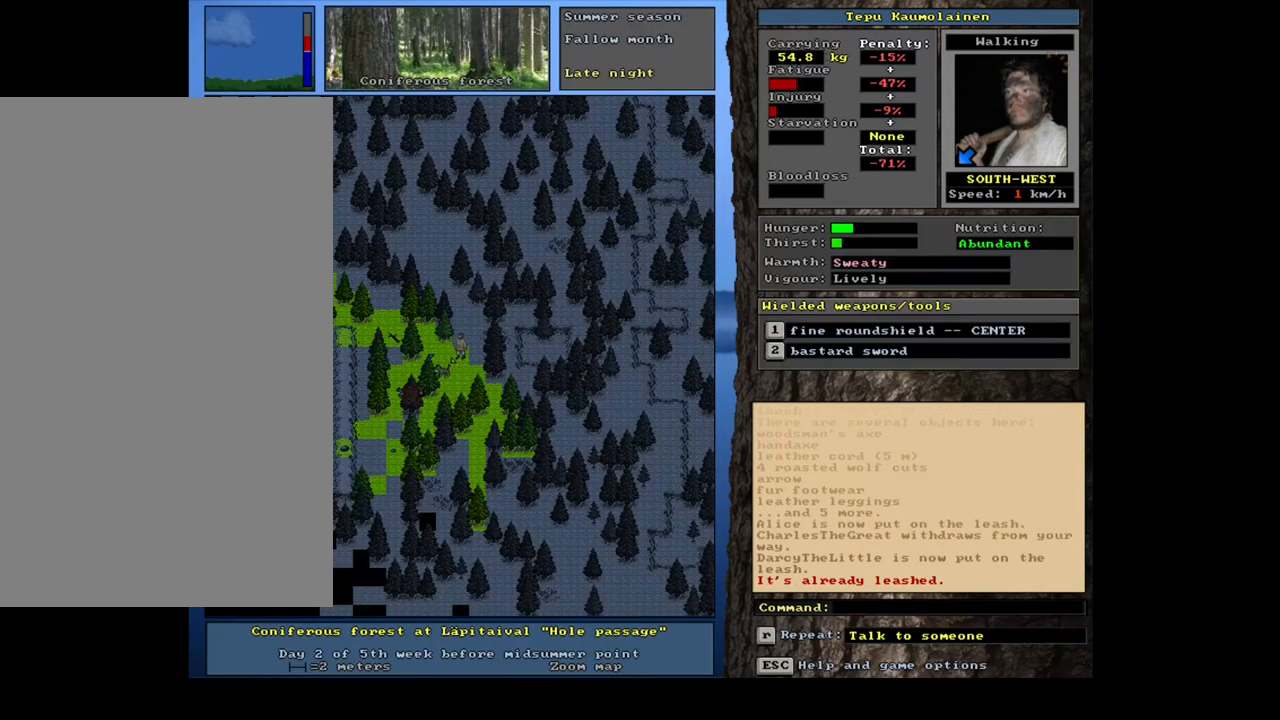
{"keys": ["ctrl_l", "num4"], "mouse": [], "events": [[467, "ctrl_l", "down"], [483, "num4", "down"]]}
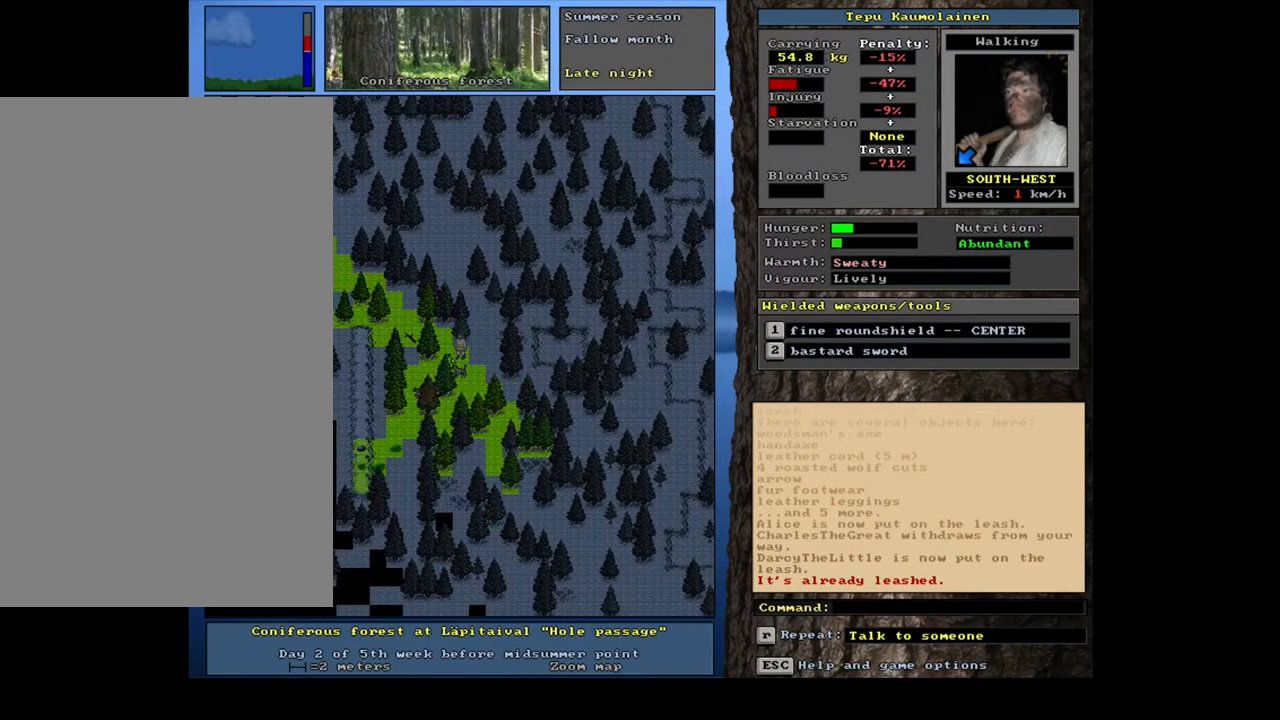
{"keys": ["ctrl_l"], "mouse": [], "events": [[83, "num4", "up"], [183, "num4", "down"], [317, "num4", "up"]]}
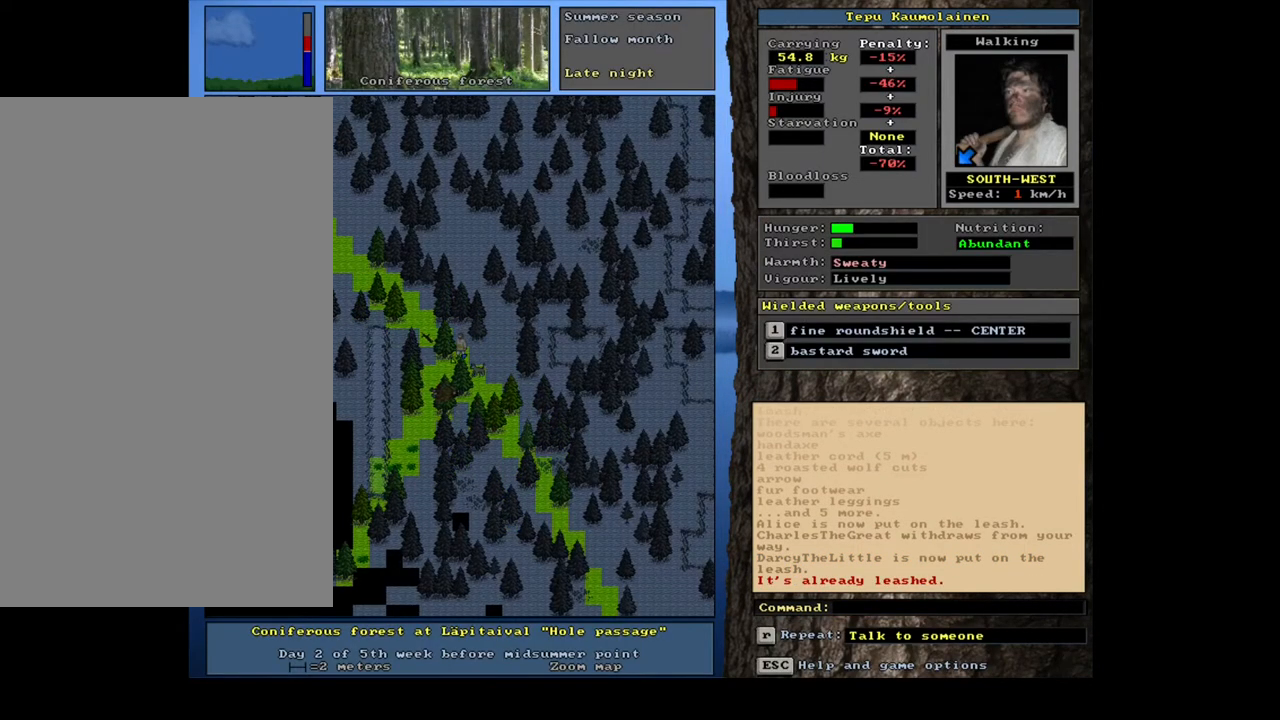
{"keys": ["ctrl_l", "num4"], "mouse": [], "events": [[50, "ctrl_l", "up"], [133, "num4", "down"], [233, "num4", "up"], [300, "ctrl_l", "down"], [433, "num4", "down"]]}
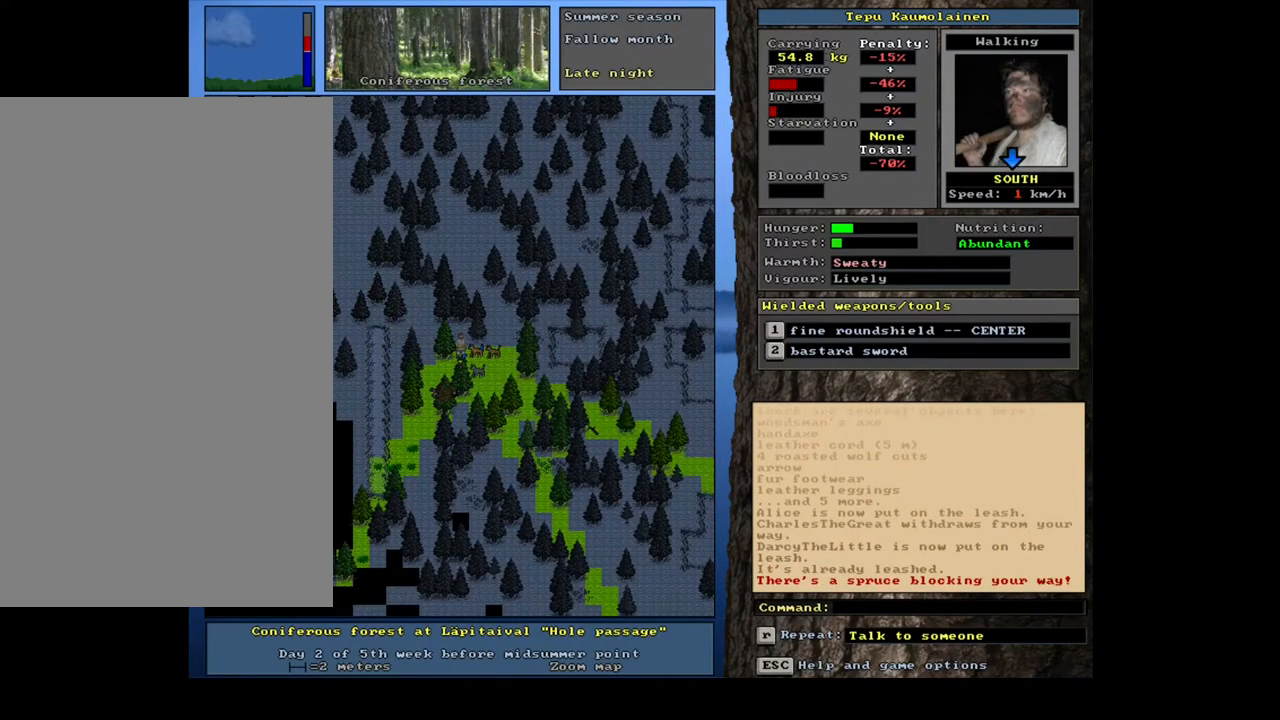
{"keys": ["ctrl_l"], "mouse": [], "events": [[50, "num4", "up"], [233, "num1", "down"], [367, "num1", "up"]]}
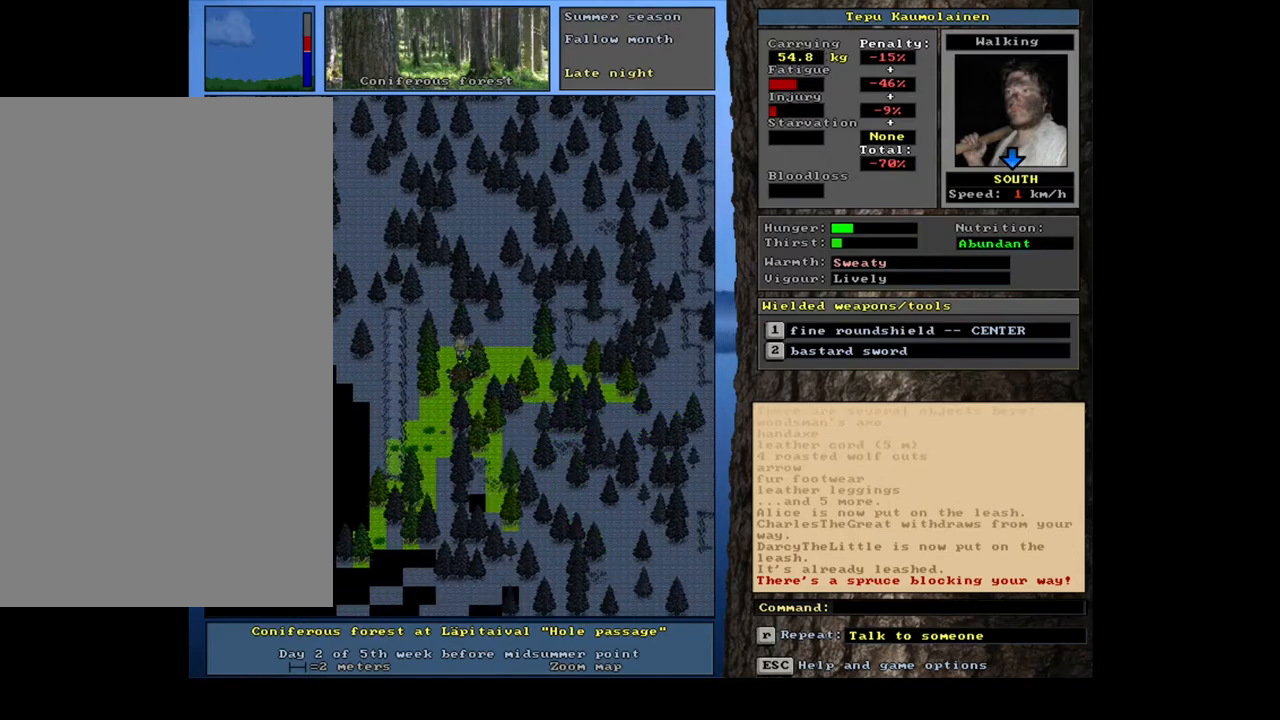
{"keys": ["ctrl_l"], "mouse": [], "events": []}
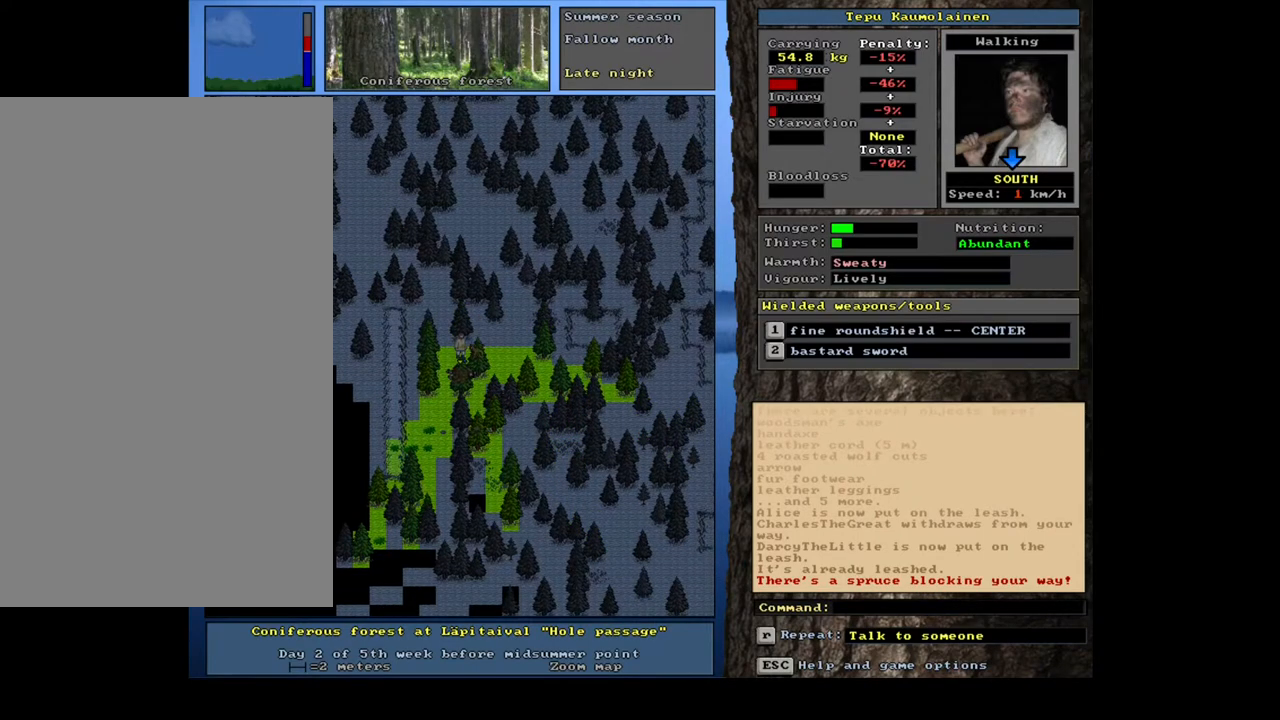
{"keys": ["ctrl_l", "num2"], "mouse": [], "events": [[200, "num2", "down"], [283, "num1", "down"], [317, "num2", "up"], [417, "num1", "up"], [450, "num2", "down"]]}
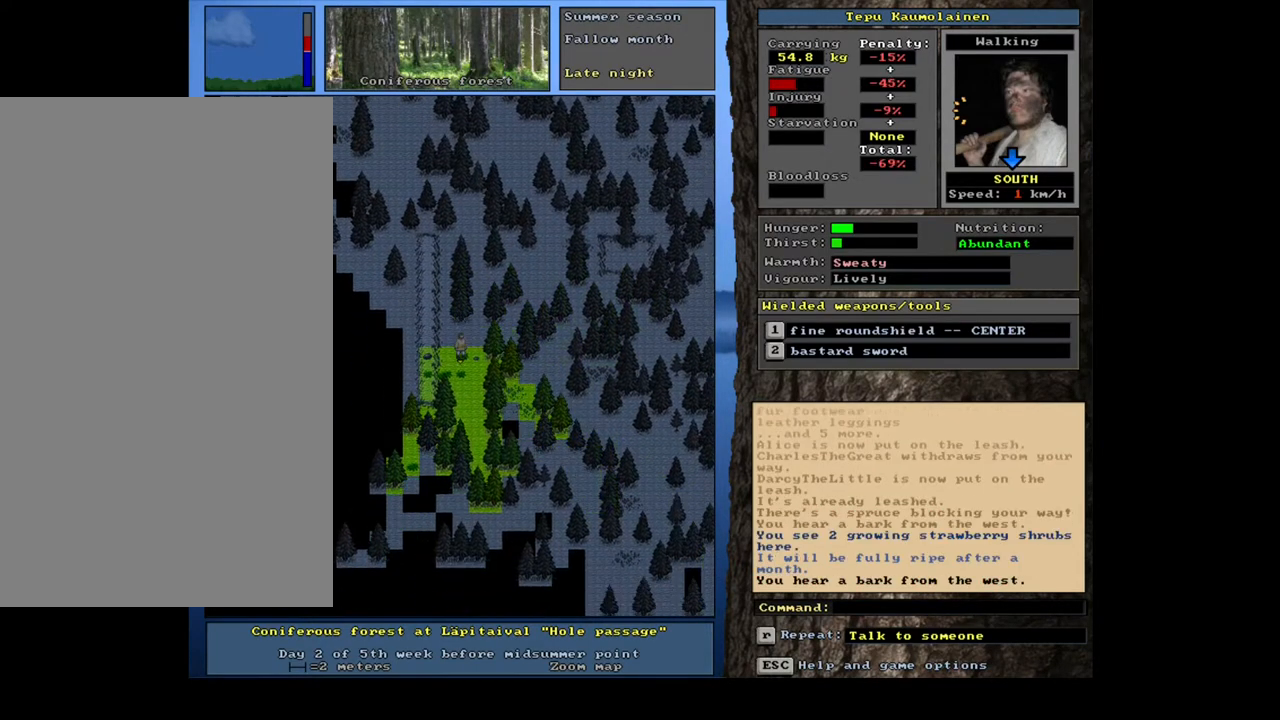
{"keys": [], "mouse": [], "events": [[67, "num2", "up"], [133, "ctrl_l", "up"]]}
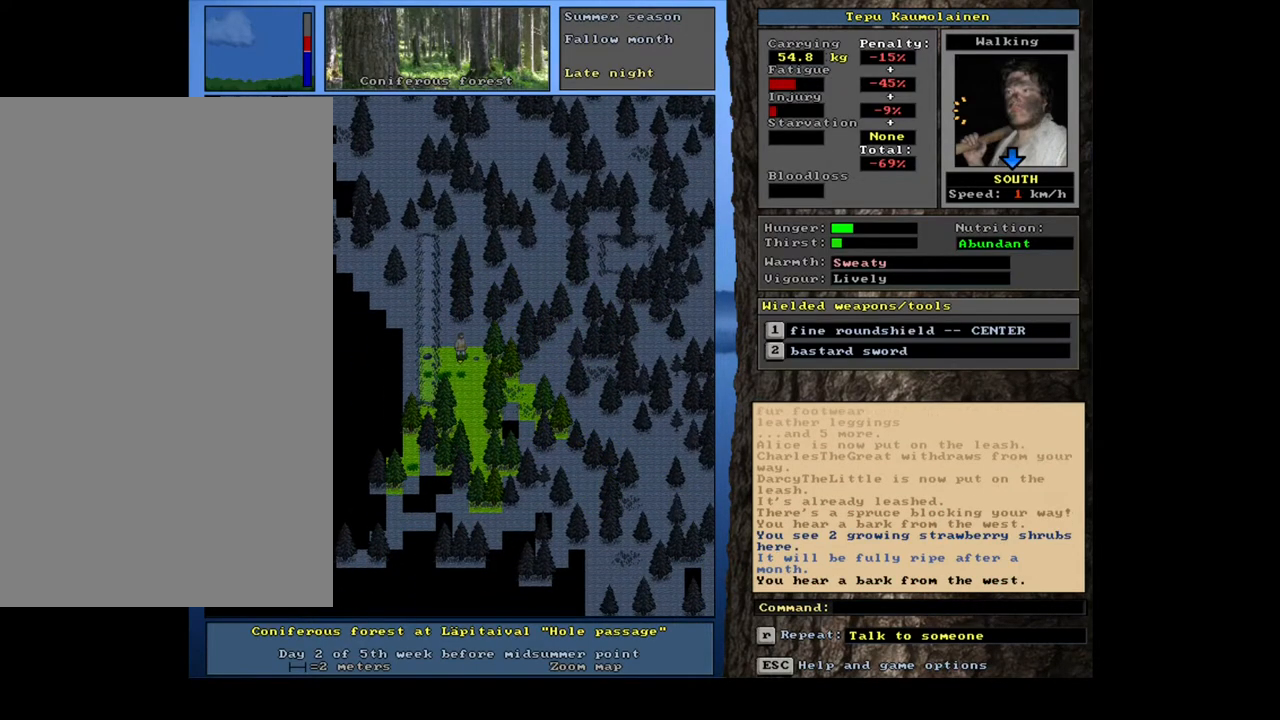
{"keys": [], "mouse": [], "events": []}
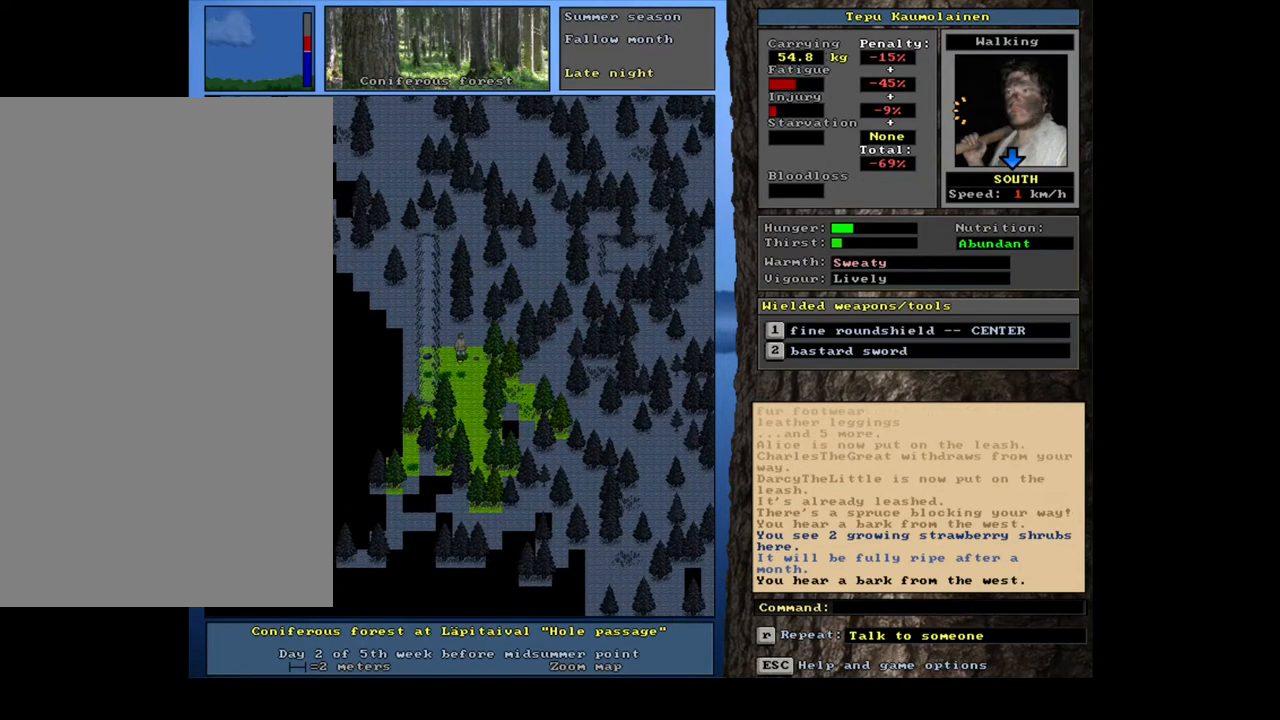
{"keys": [], "mouse": [], "events": []}
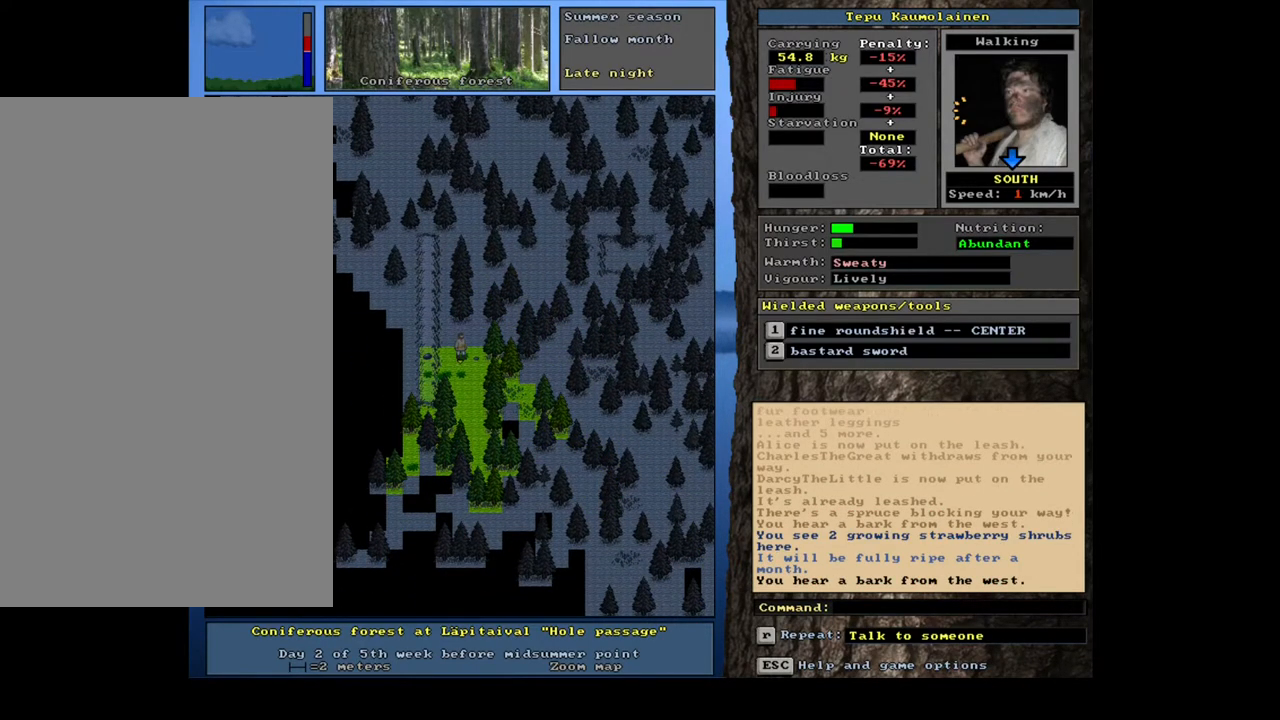
{"keys": [], "mouse": [], "events": [[283, "num6", "down"], [333, "num6", "up"], [433, "num6", "down"], [500, "num6", "up"]]}
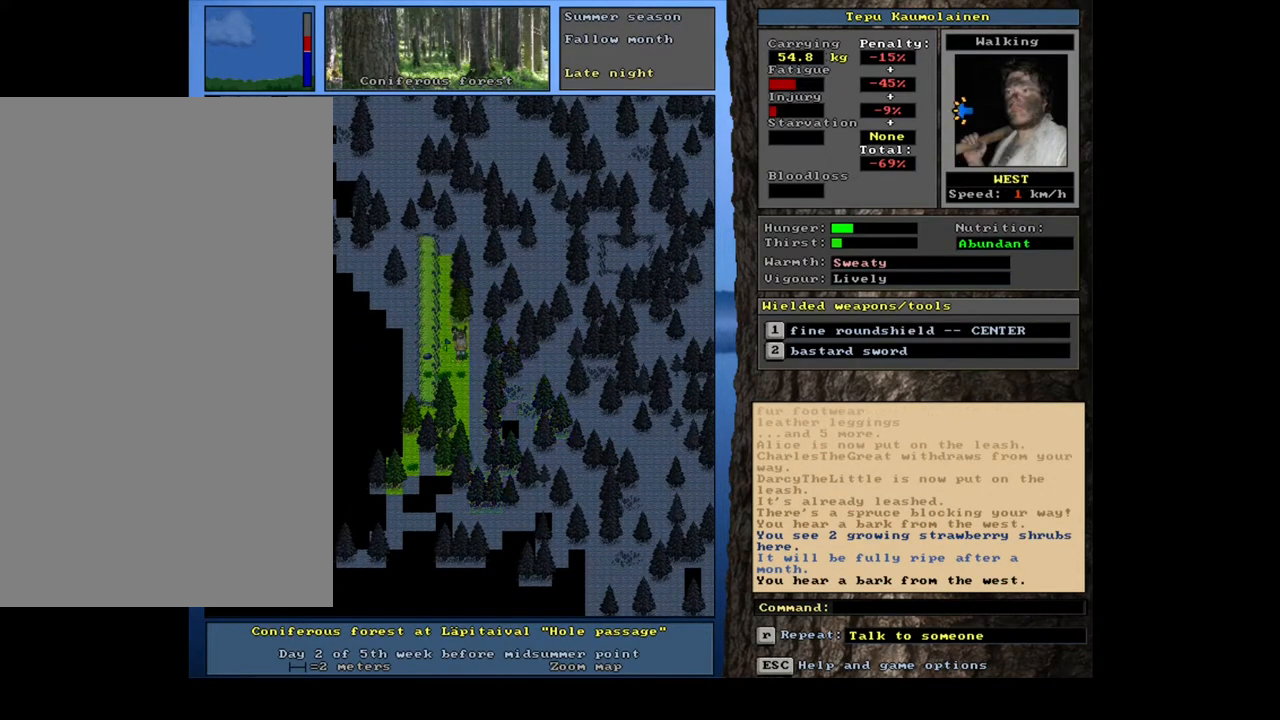
{"keys": ["ctrl_l"], "mouse": [], "events": [[183, "ctrl_l", "down"], [217, "num4", "down"], [300, "num4", "up"], [367, "num4", "down"], [450, "num4", "up"]]}
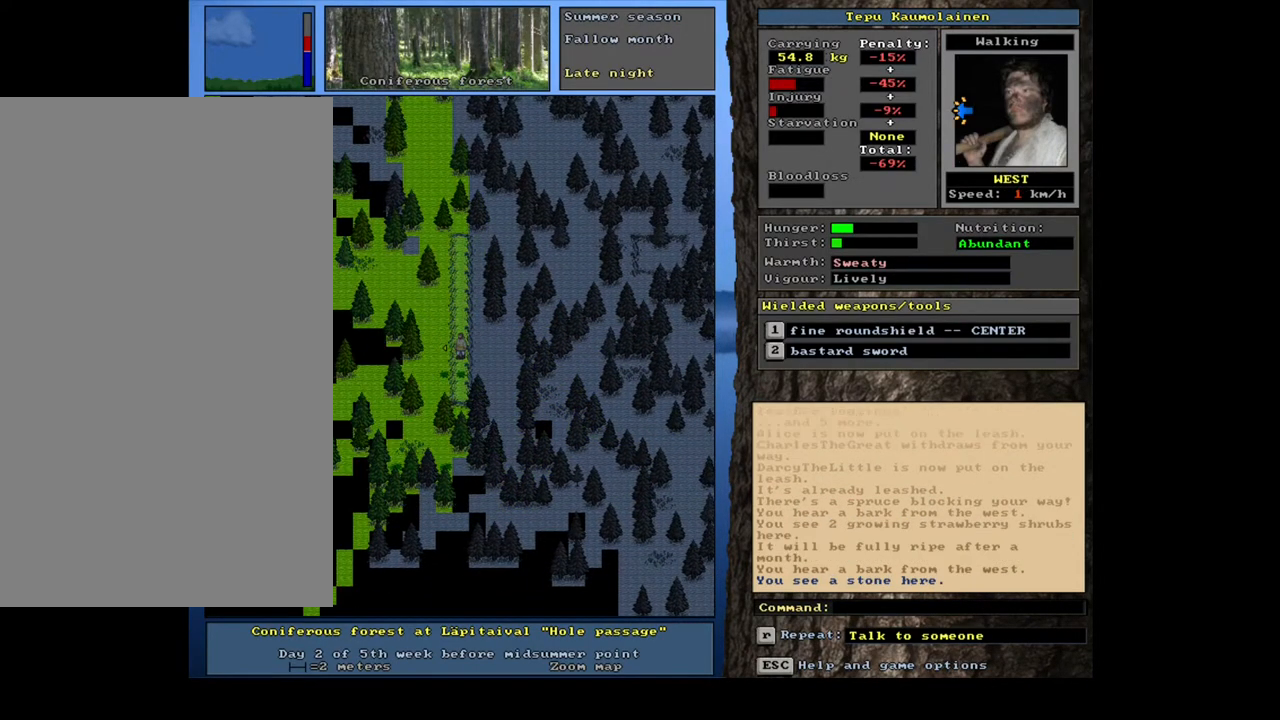
{"keys": ["ctrl_l"], "mouse": [], "events": []}
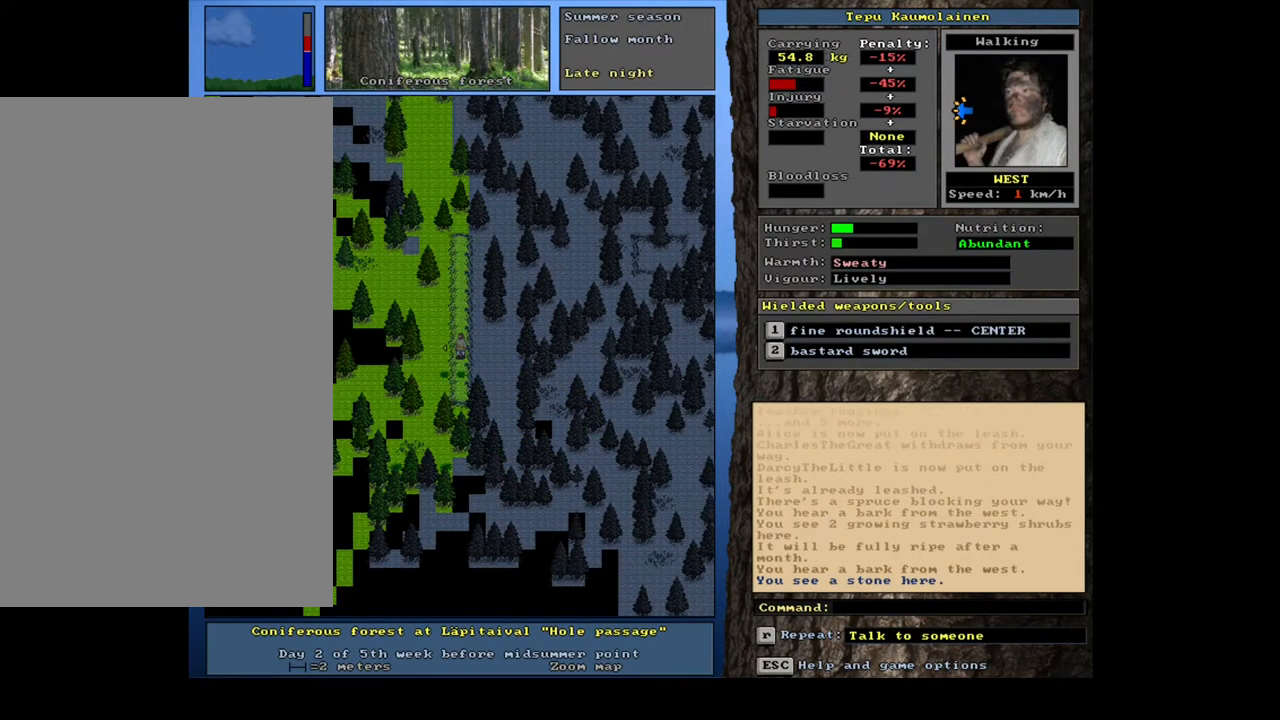
{"keys": ["ctrl_l"], "mouse": [], "events": []}
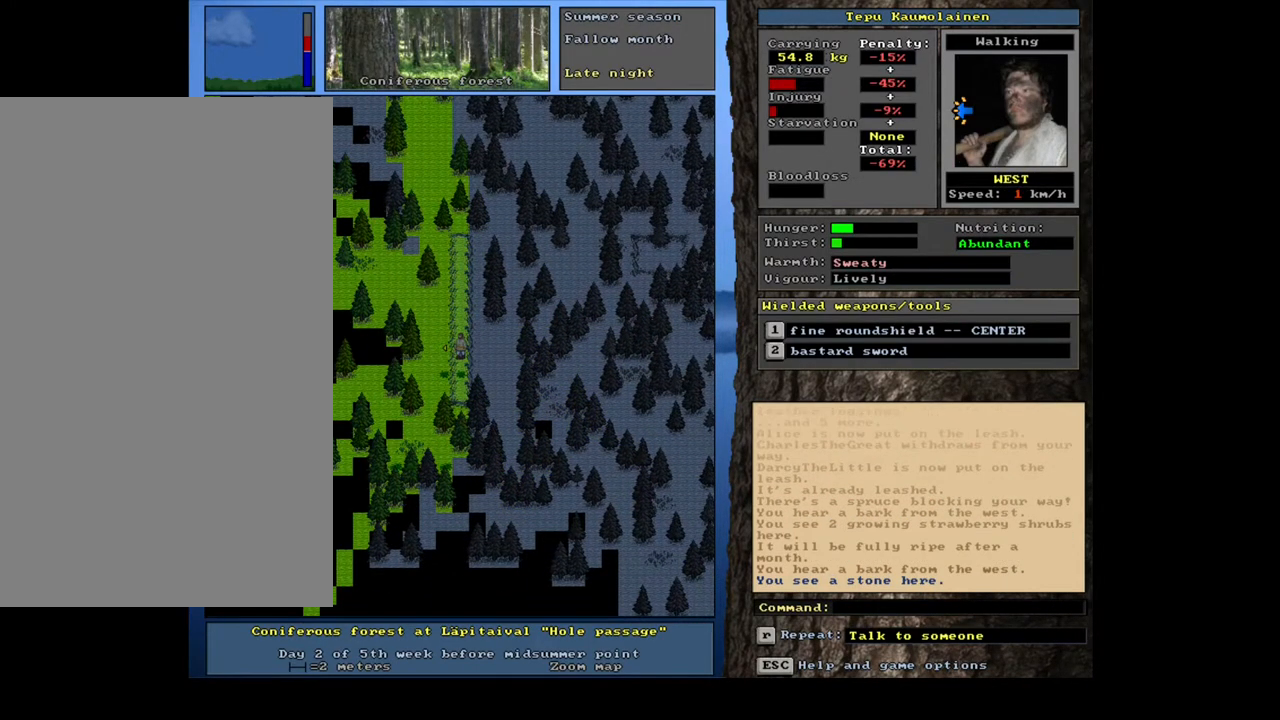
{"keys": ["ctrl_l"], "mouse": [], "events": []}
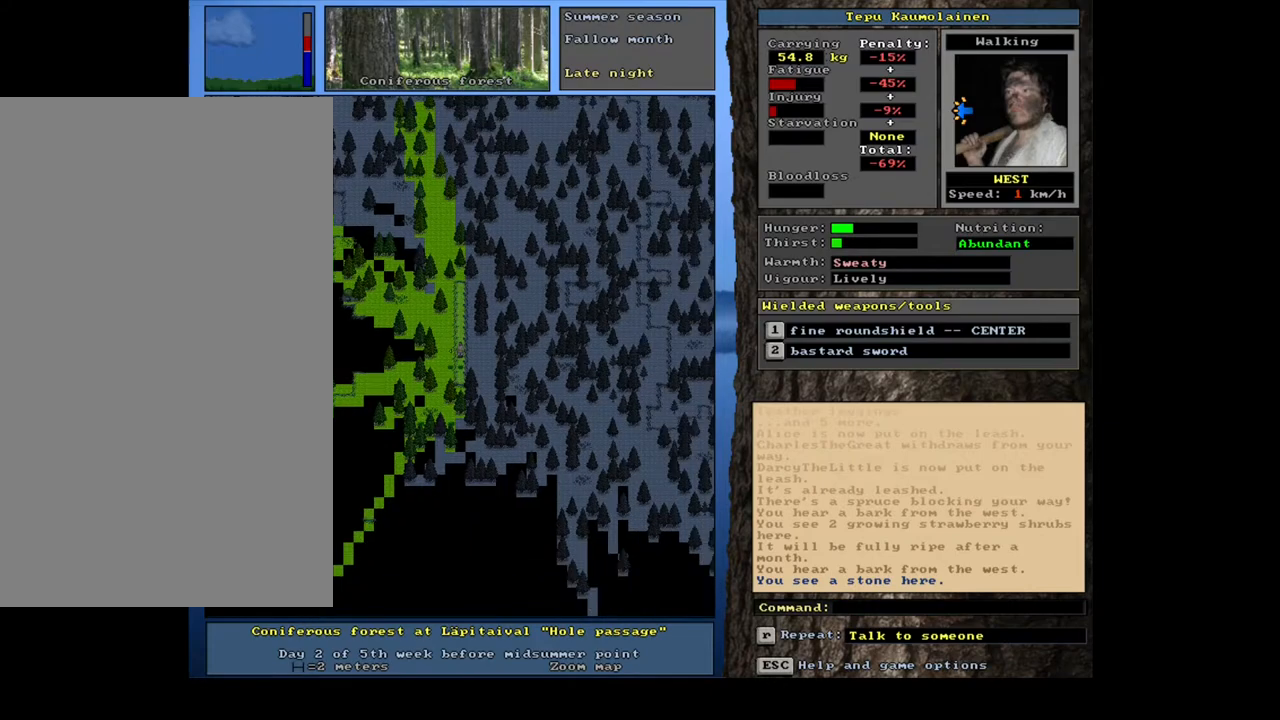
{"keys": ["num3"], "mouse": [], "events": [[283, "ctrl_l", "up"], [467, "num3", "down"]]}
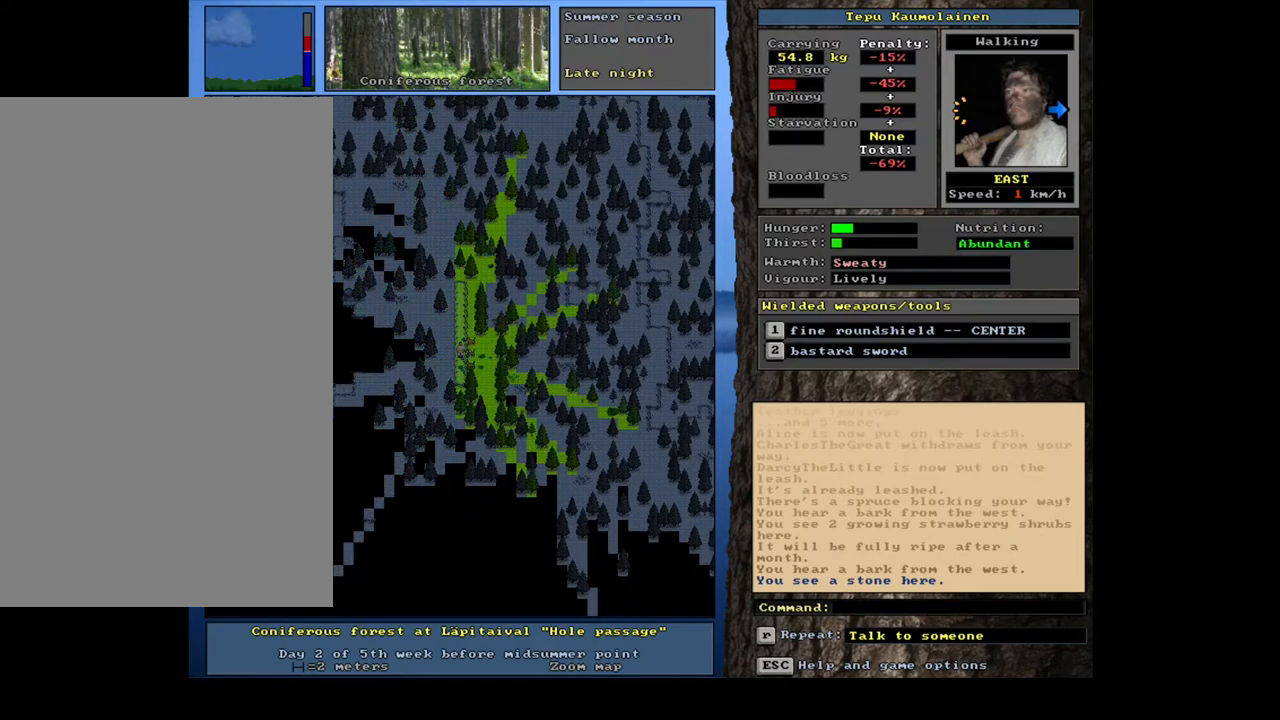
{"keys": [], "mouse": [], "events": [[50, "num3", "up"]]}
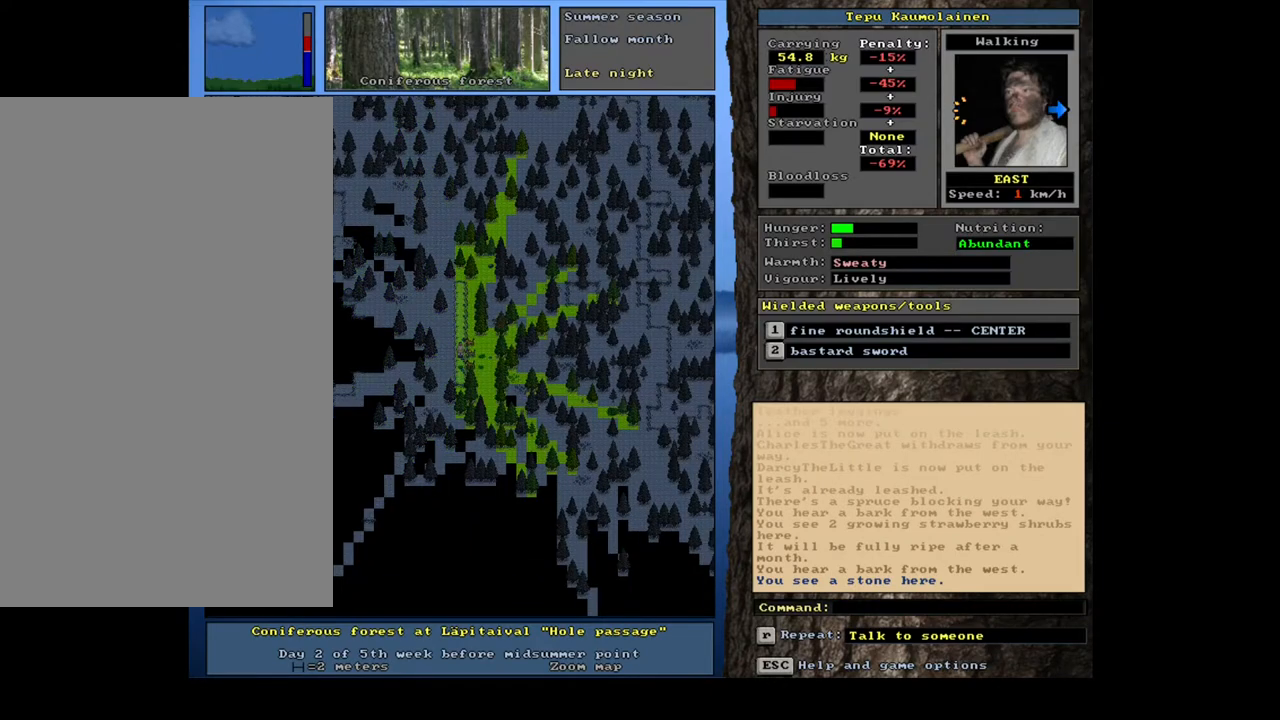
{"keys": [], "mouse": [], "events": []}
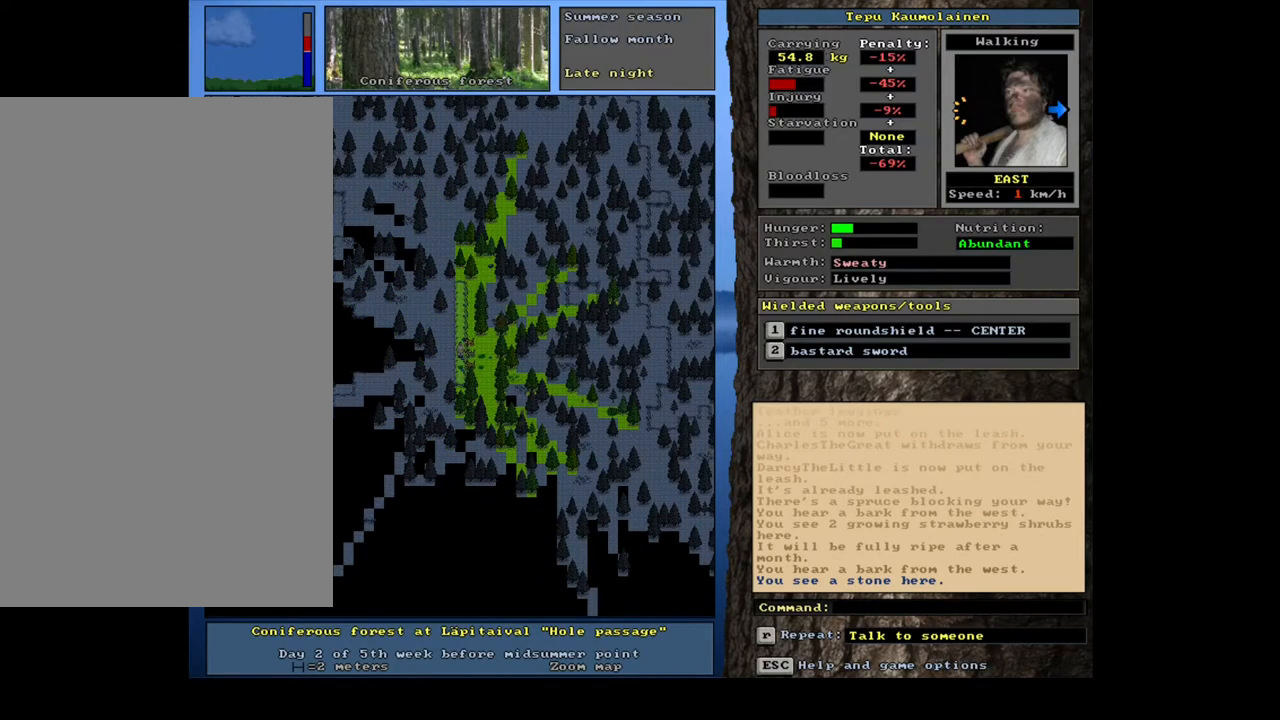
{"keys": [], "mouse": [], "events": []}
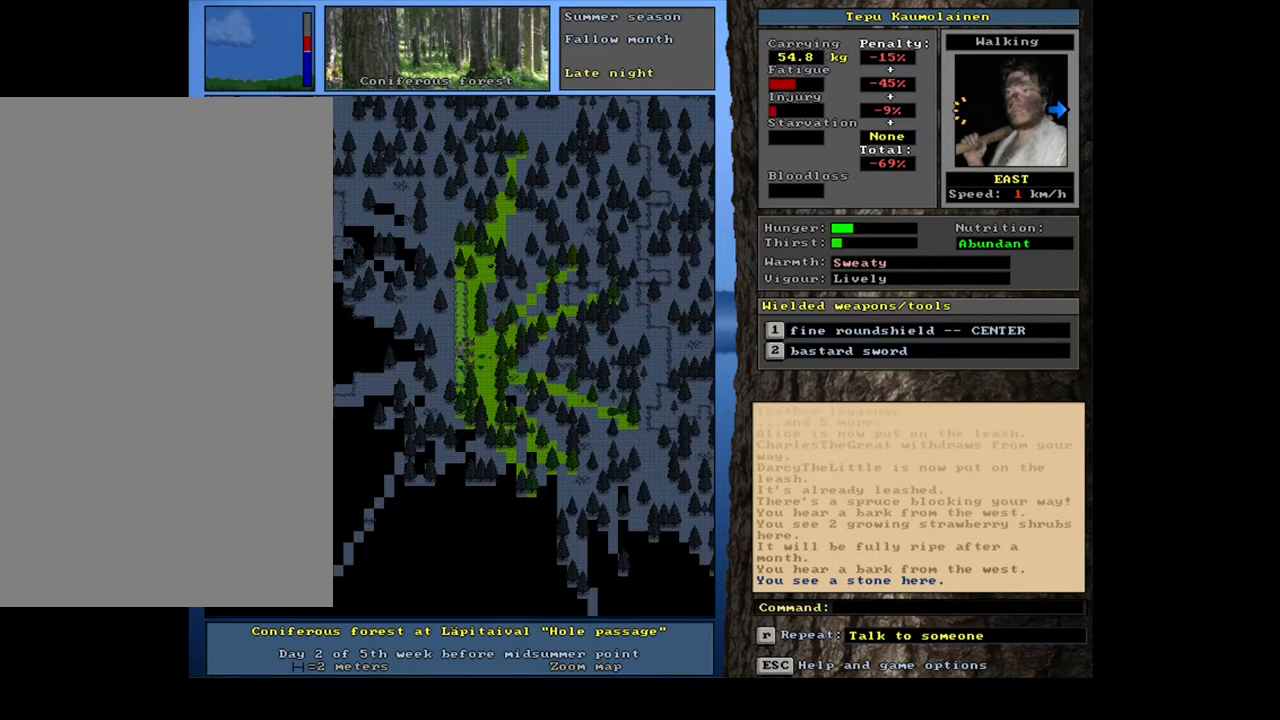
{"keys": [], "mouse": [], "events": [[300, "num3", "down"], [417, "num3", "up"]]}
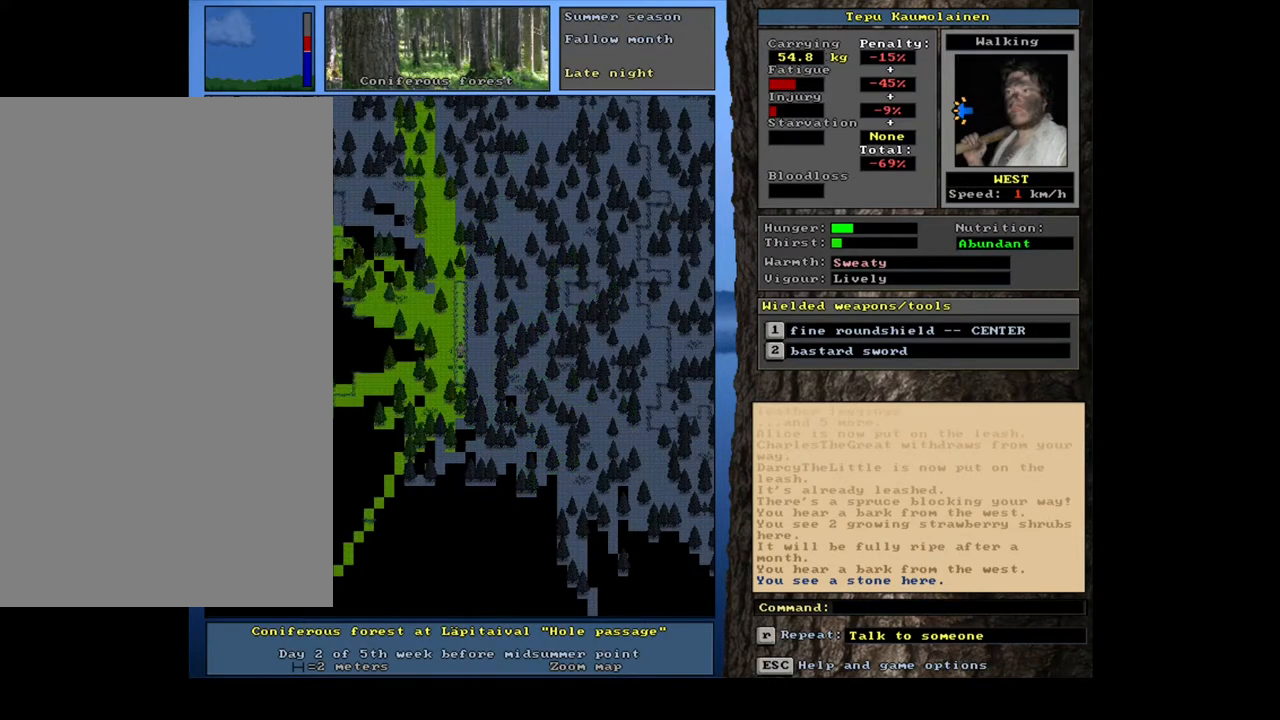
{"keys": ["ctrl_l"], "mouse": [], "events": [[250, "ctrl_l", "down"], [400, "num4", "down"], [500, "num4", "up"]]}
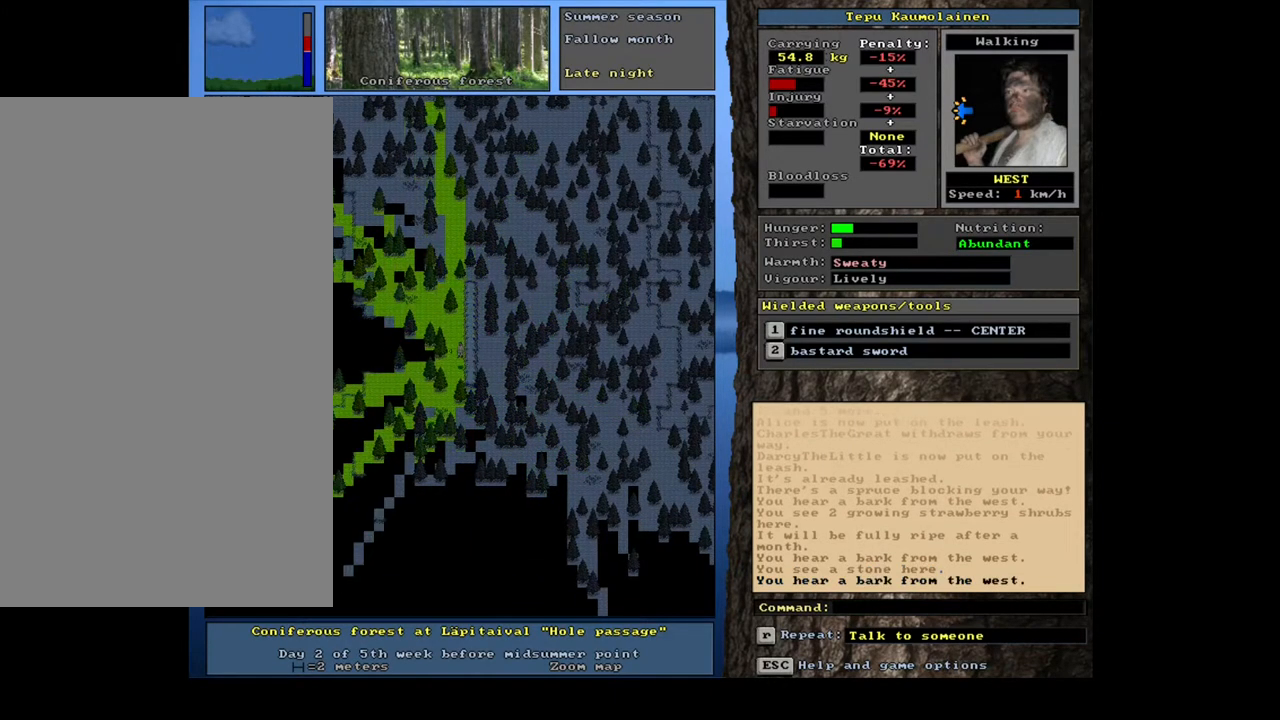
{"keys": ["ctrl_l"], "mouse": [], "events": [[133, "num4", "down"], [217, "num4", "up"], [350, "num1", "down"], [433, "num1", "up"]]}
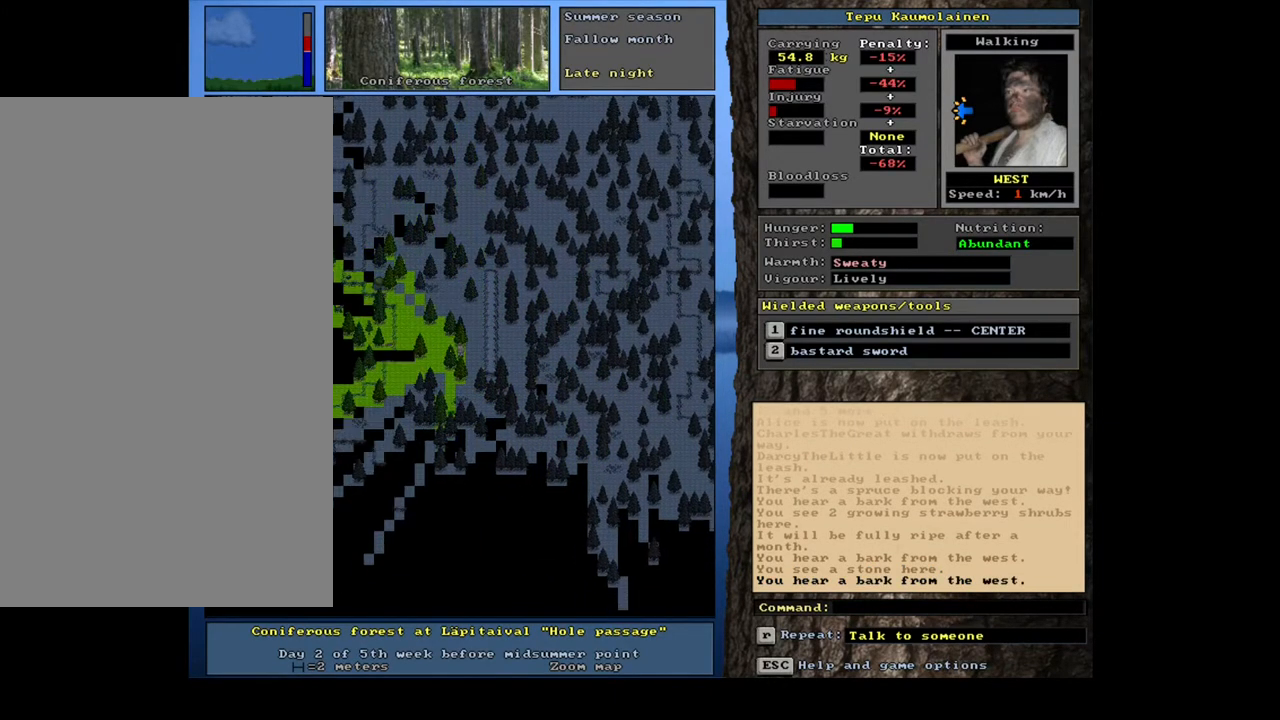
{"keys": ["ctrl_l"], "mouse": [], "events": []}
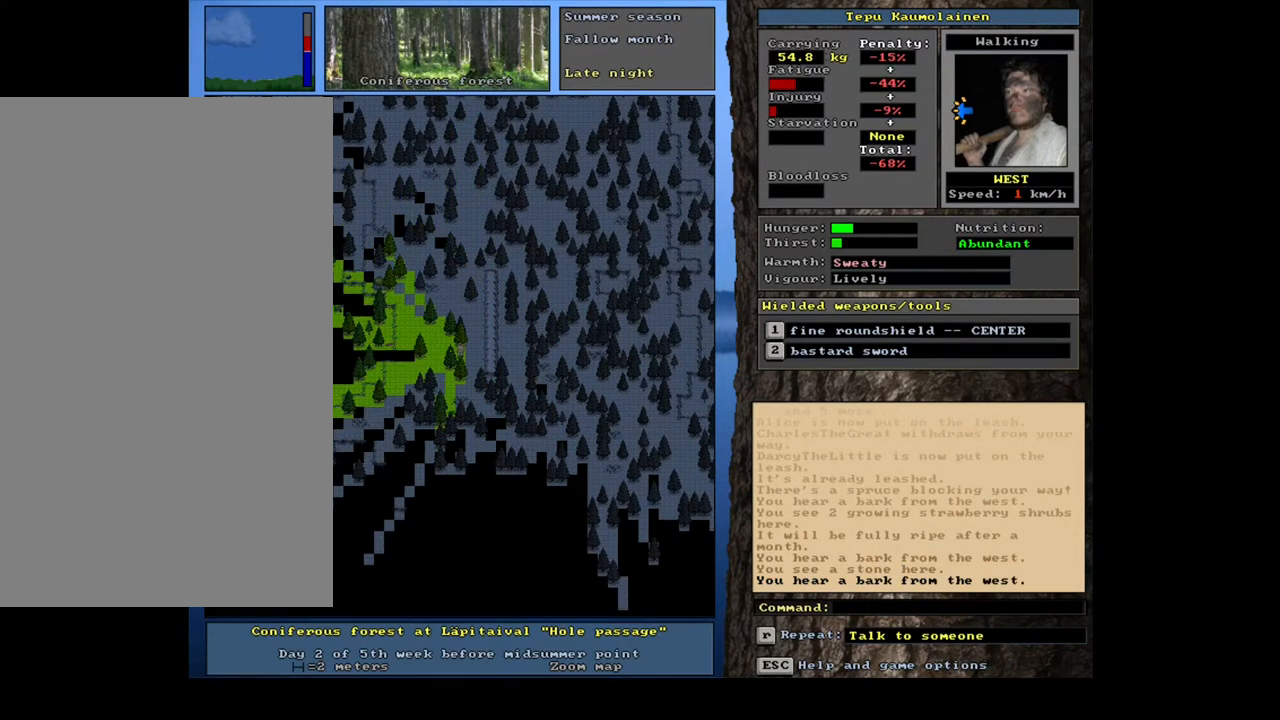
{"keys": ["ctrl_l"], "mouse": [], "events": []}
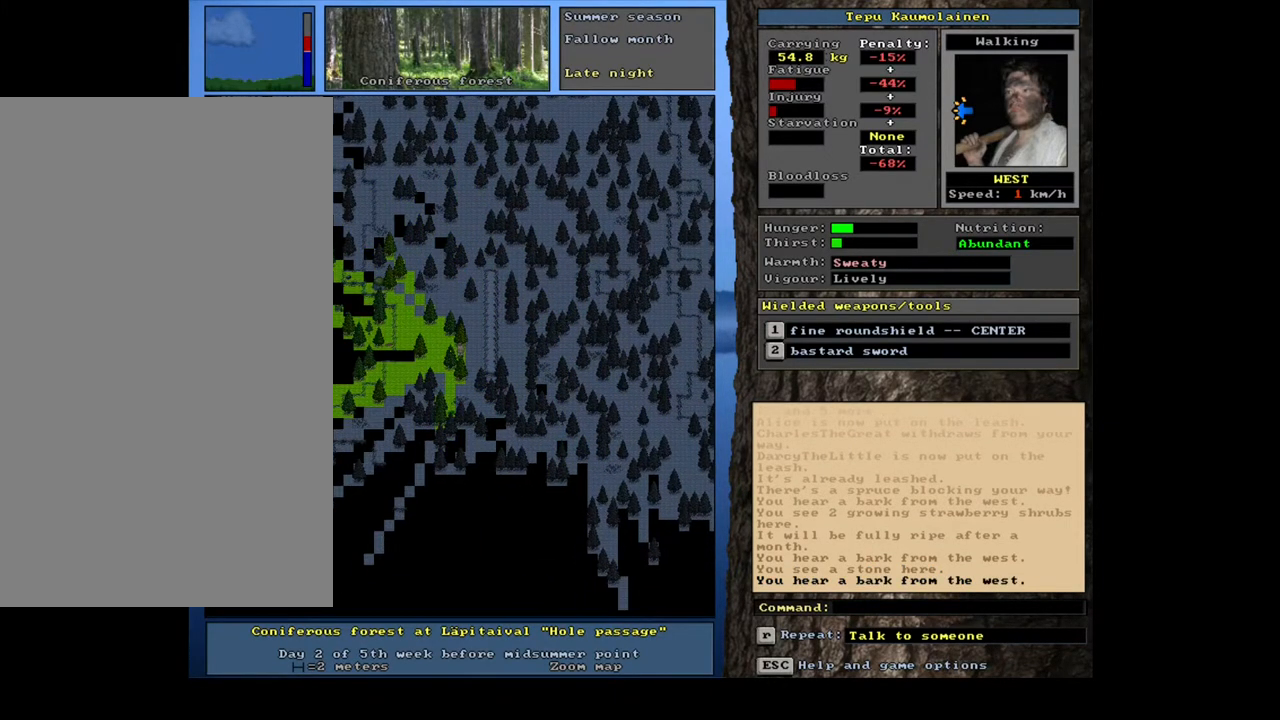
{"keys": ["ctrl_l"], "mouse": [], "events": [[133, "num7", "down"], [217, "num7", "up"], [350, "num4", "down"], [450, "num4", "up"]]}